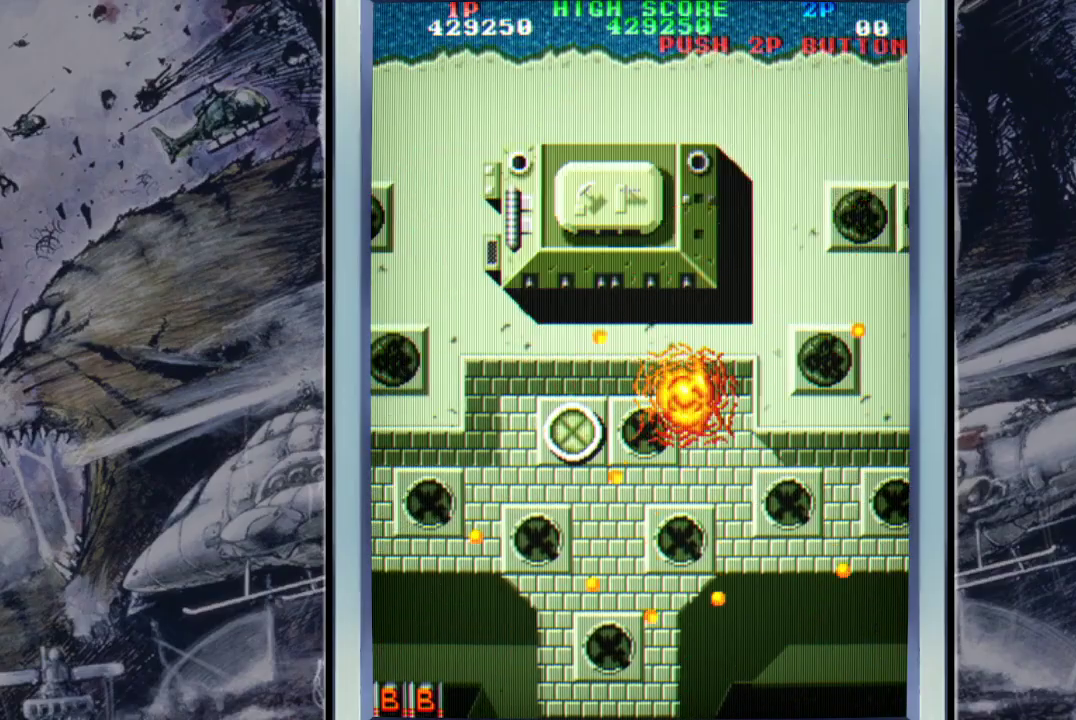
Gameplay with a controller (Xbox layout); each line is a JSON object with the inputs held at the frame after it. "events" lists button and stick changes between this image and that frame as [ms after this image, input, new state], when the widget could be followed in between. Not read: right_stick.
{"buttons": ["A"], "left_stick": "center", "events": [[167, "A", "up"], [233, "A", "down"], [300, "A", "up"], [400, "A", "down"]]}
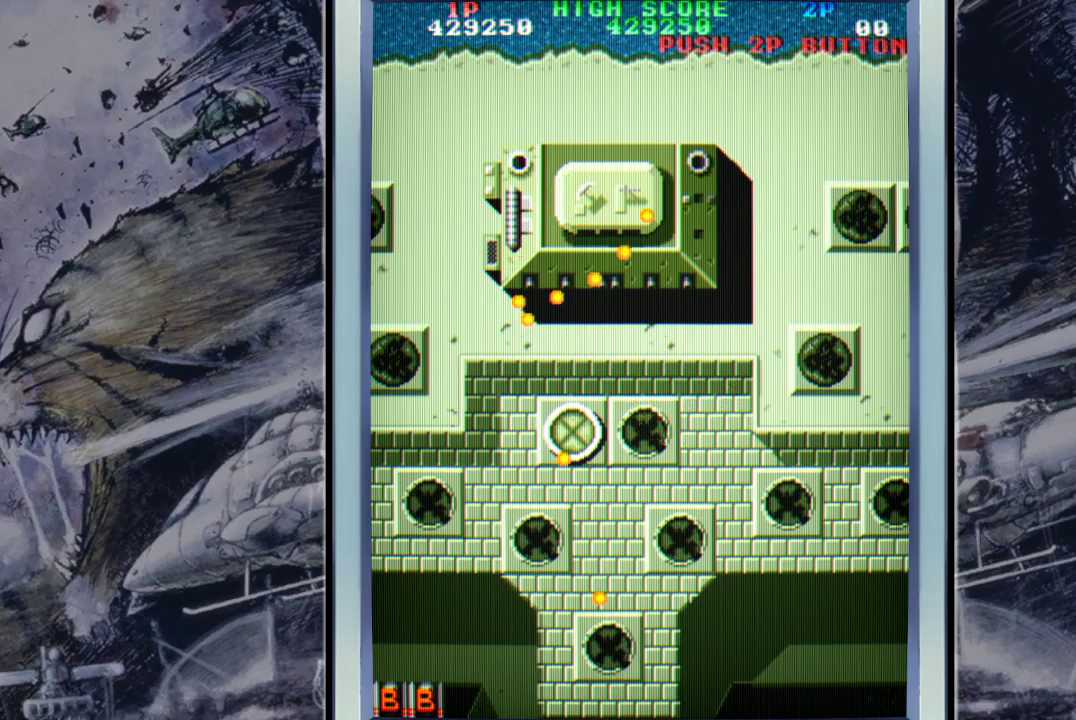
{"buttons": ["A"], "left_stick": "center", "events": [[33, "A", "up"], [167, "A", "down"], [300, "A", "up"], [433, "A", "down"]]}
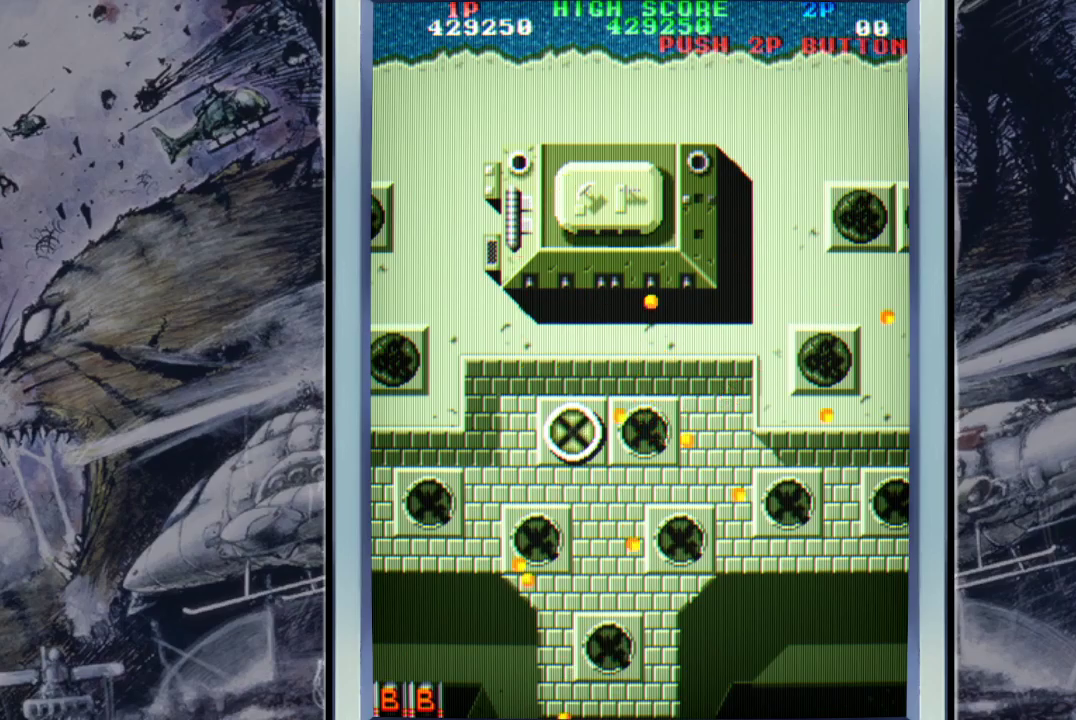
{"buttons": [], "left_stick": "center", "events": [[100, "A", "up"], [200, "A", "down"], [300, "A", "up"]]}
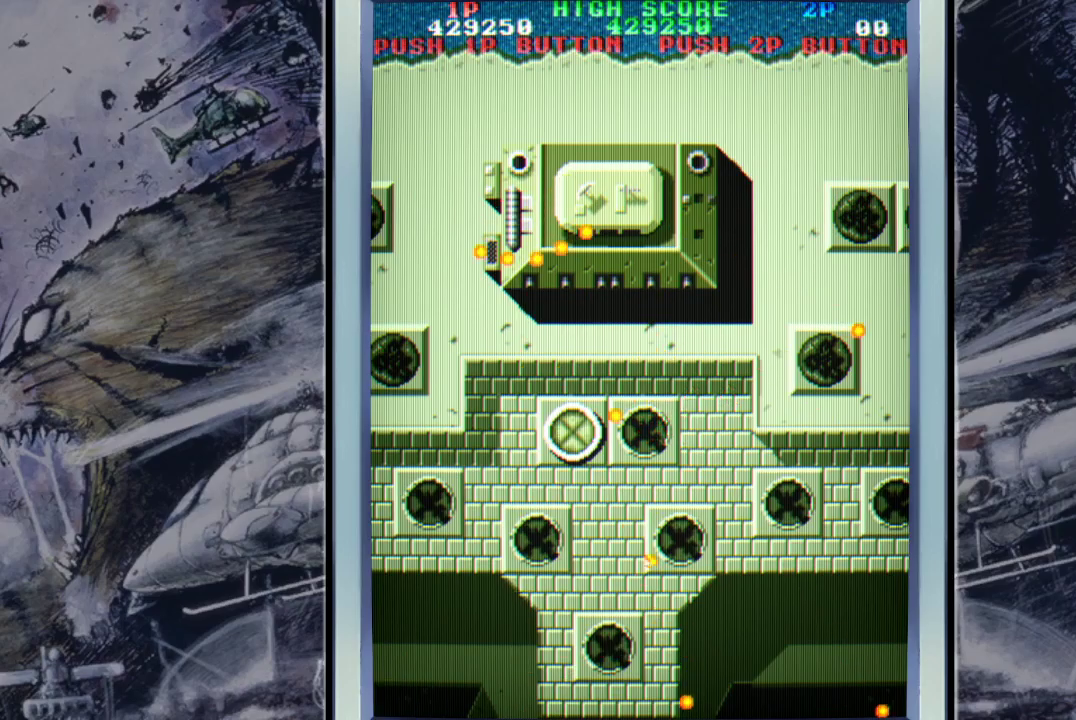
{"buttons": [], "left_stick": "center", "events": [[67, "left_stick", "up-left"], [433, "left_stick", "center"]]}
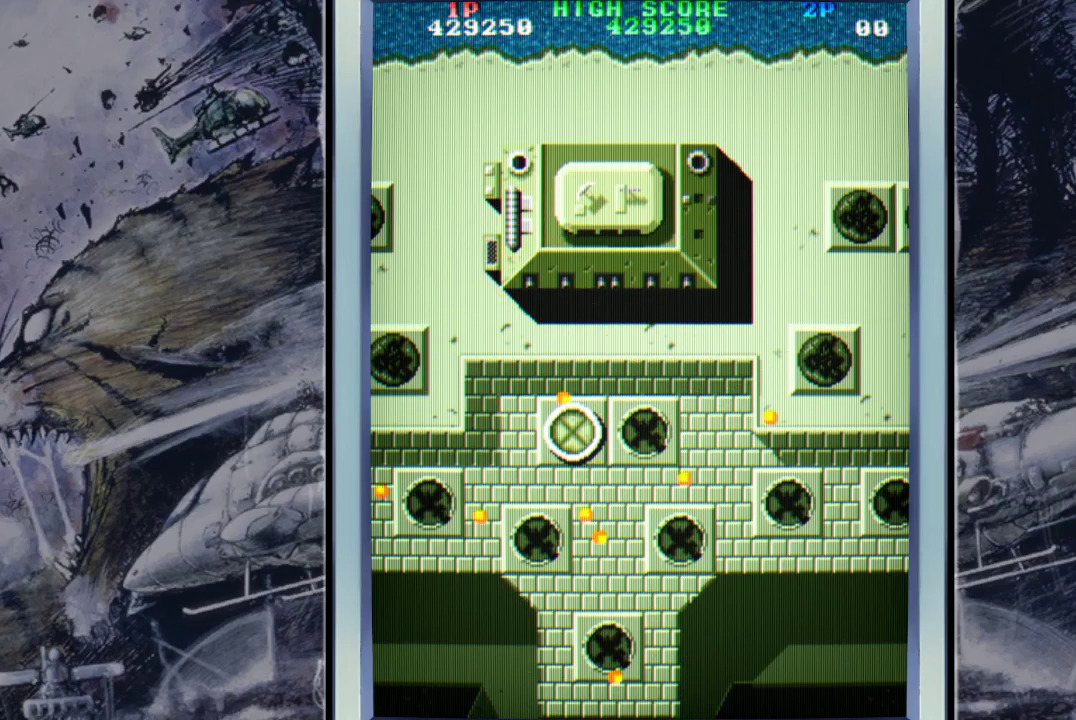
{"buttons": [], "left_stick": "up", "events": [[100, "START", "down"], [200, "START", "up"], [433, "left_stick", "up"]]}
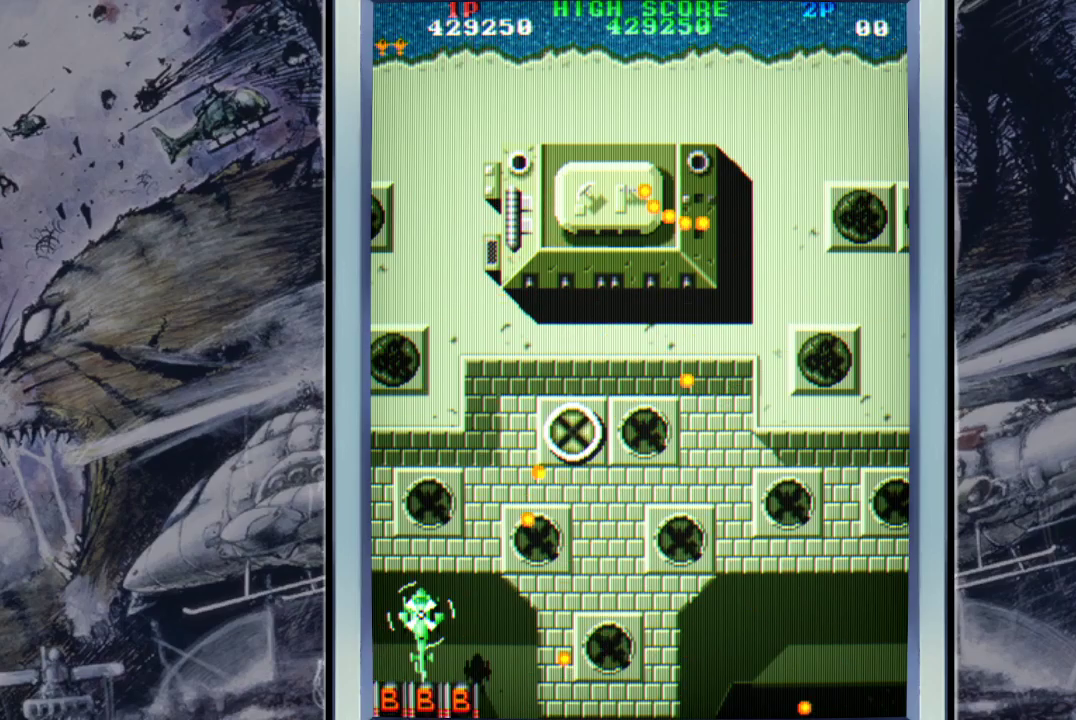
{"buttons": [], "left_stick": "up-right", "events": [[133, "left_stick", "up-right"]]}
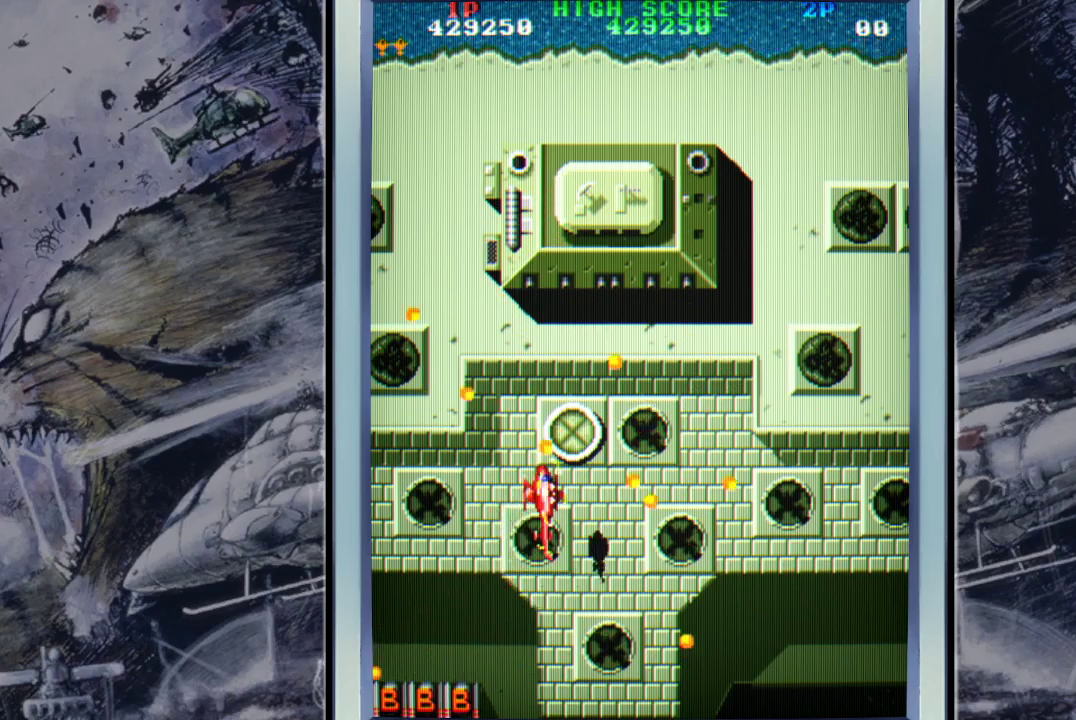
{"buttons": ["B"], "left_stick": "up-right", "events": [[467, "B", "down"]]}
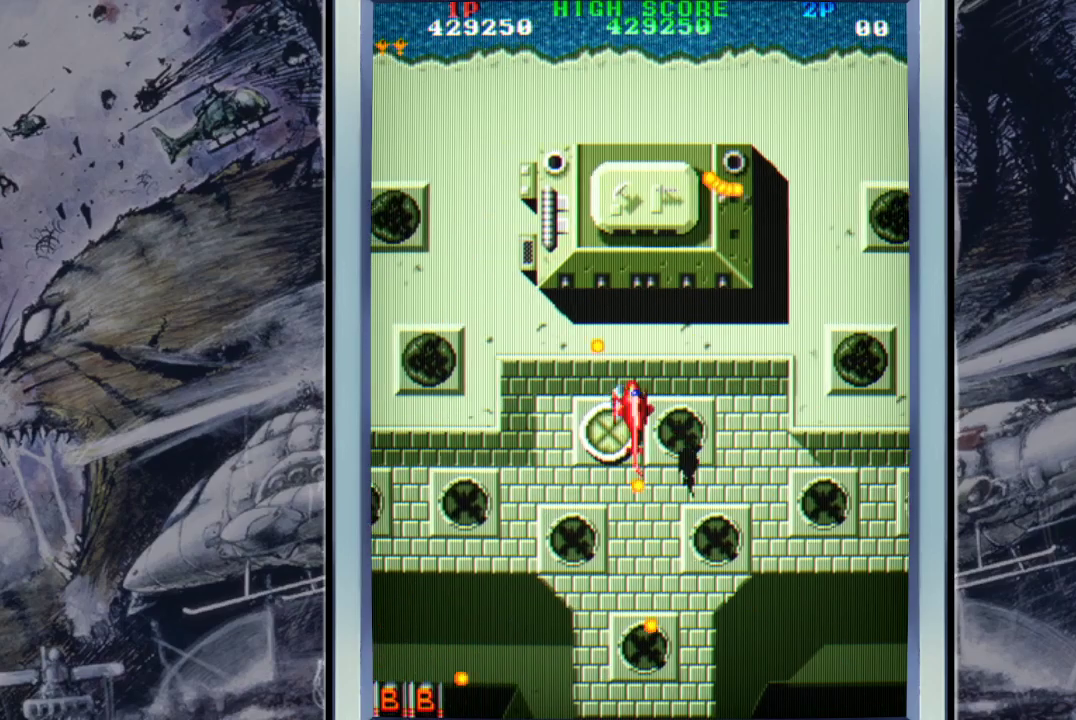
{"buttons": ["A"], "left_stick": "down", "events": [[33, "B", "up"], [33, "left_stick", "down-right"], [367, "A", "down"], [367, "left_stick", "down"], [433, "A", "up"], [500, "A", "down"]]}
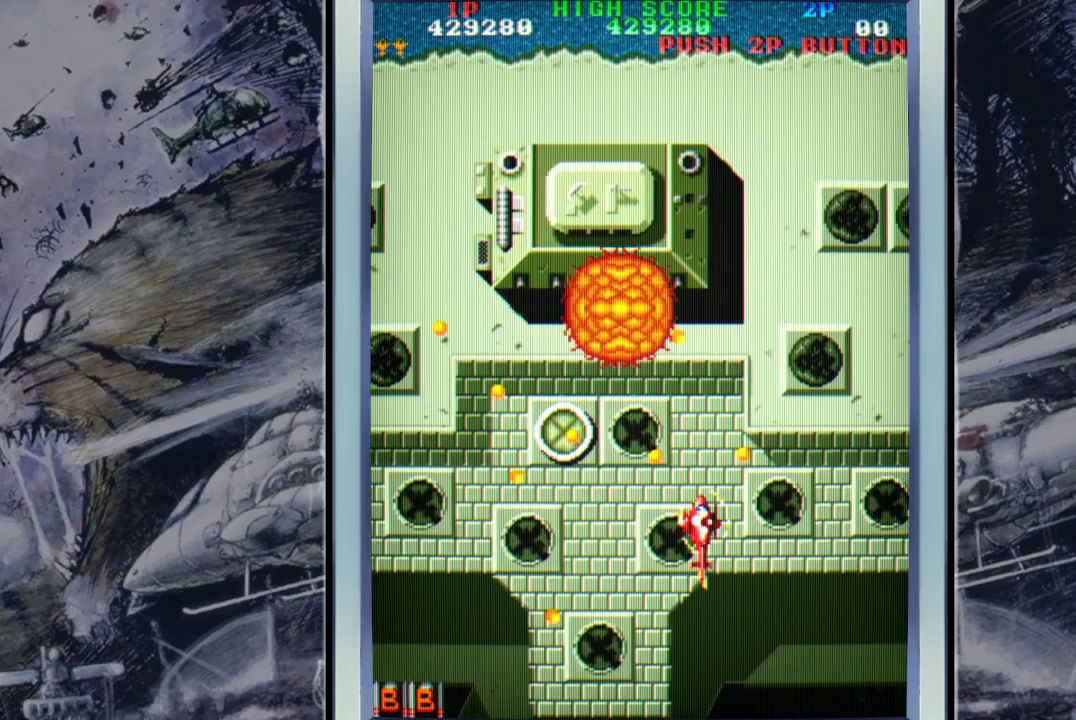
{"buttons": [], "left_stick": "up", "events": [[133, "A", "up"], [133, "left_stick", "left"], [200, "A", "down"], [333, "A", "up"], [433, "A", "down"], [433, "left_stick", "up"], [500, "A", "up"]]}
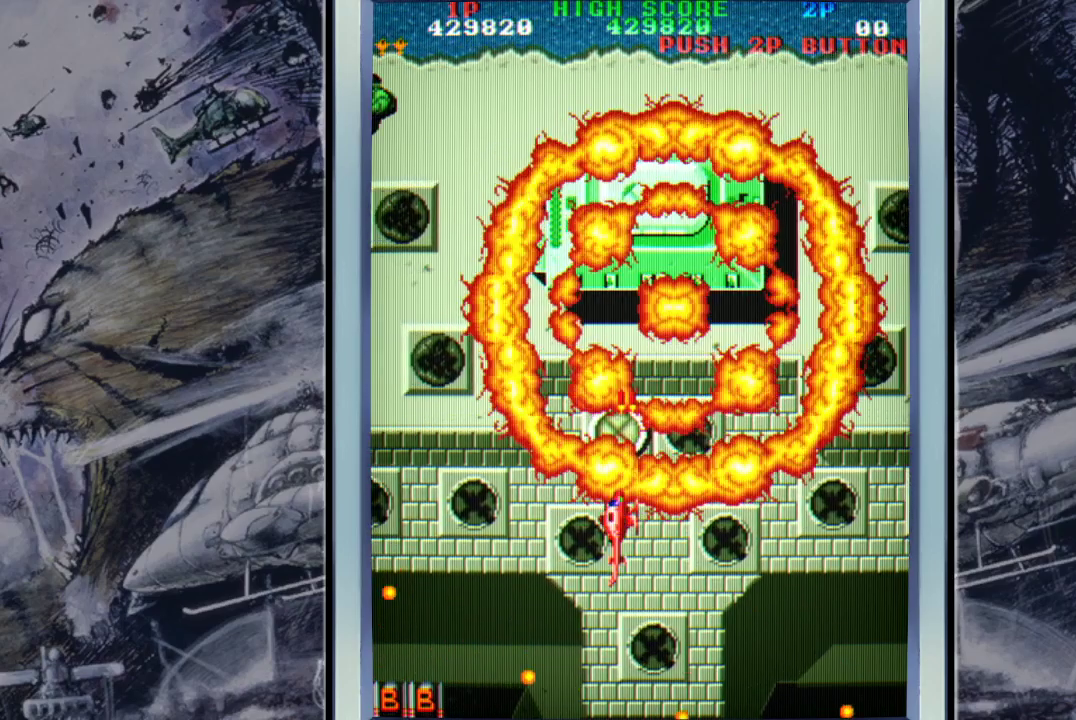
{"buttons": [], "left_stick": "up", "events": [[100, "A", "down"], [233, "A", "up"], [233, "left_stick", "up-right"], [300, "A", "down"], [400, "A", "up"], [433, "left_stick", "up"]]}
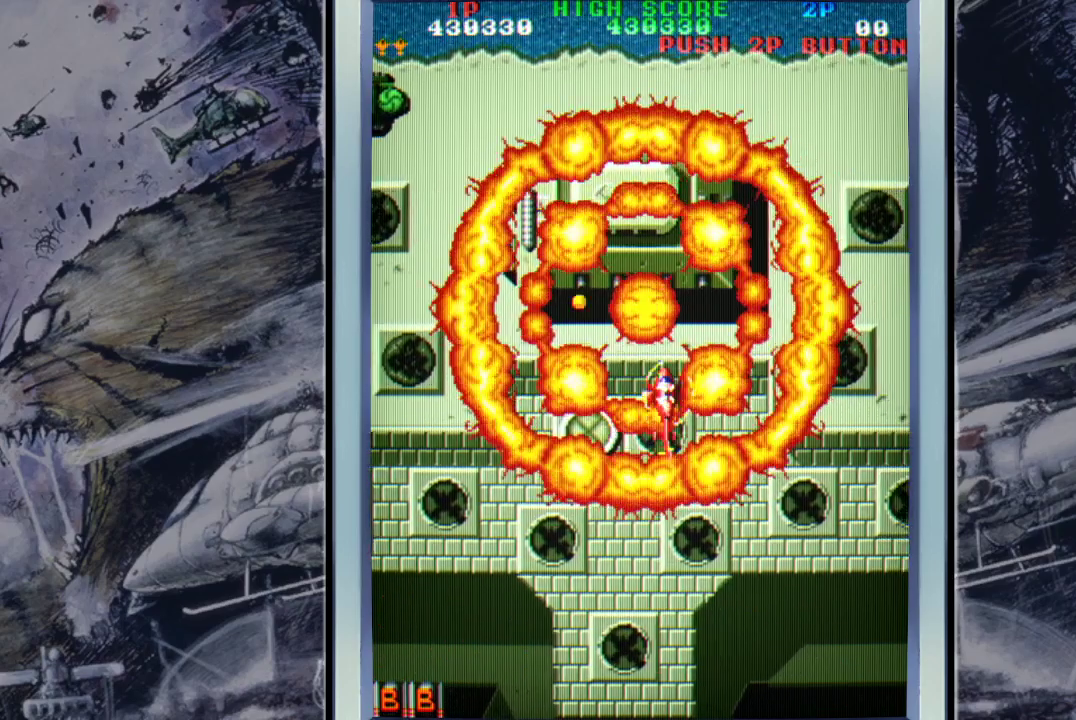
{"buttons": [], "left_stick": "down-left", "events": [[33, "A", "down"], [33, "left_stick", "left"], [133, "A", "up"], [233, "A", "down"], [300, "left_stick", "down-left"], [333, "A", "up"], [400, "A", "down"], [500, "A", "up"]]}
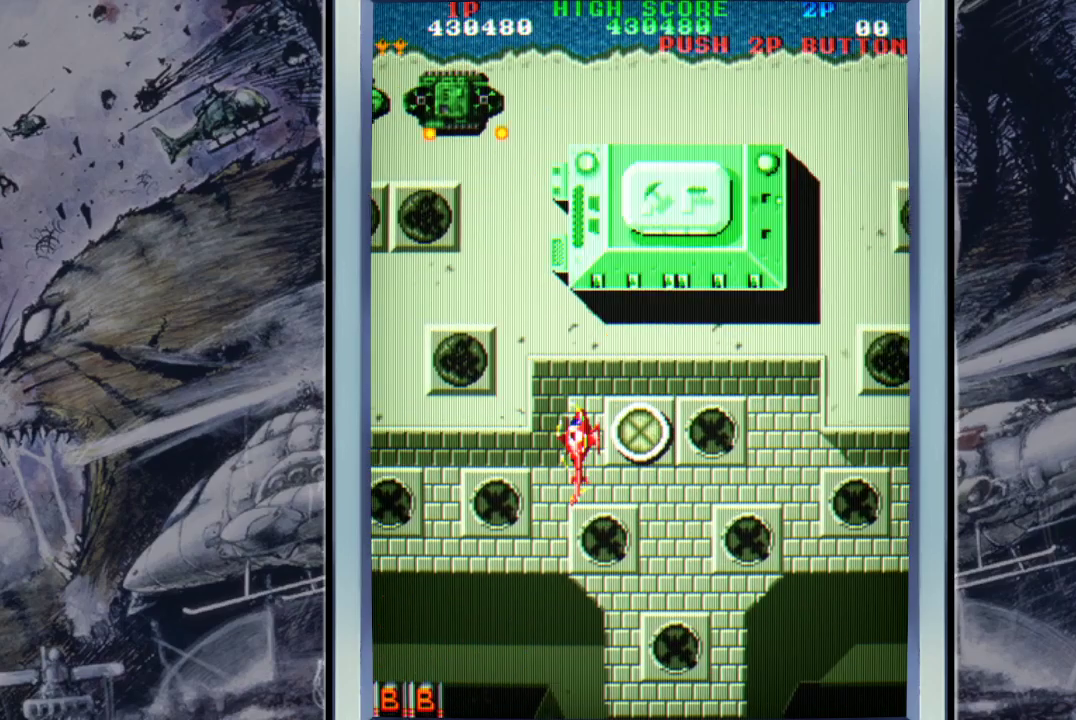
{"buttons": ["A"], "left_stick": "down-left", "events": [[133, "A", "down"], [233, "A", "up"], [300, "A", "down"], [300, "left_stick", "left"], [433, "A", "up"], [433, "left_stick", "down-left"], [500, "A", "down"]]}
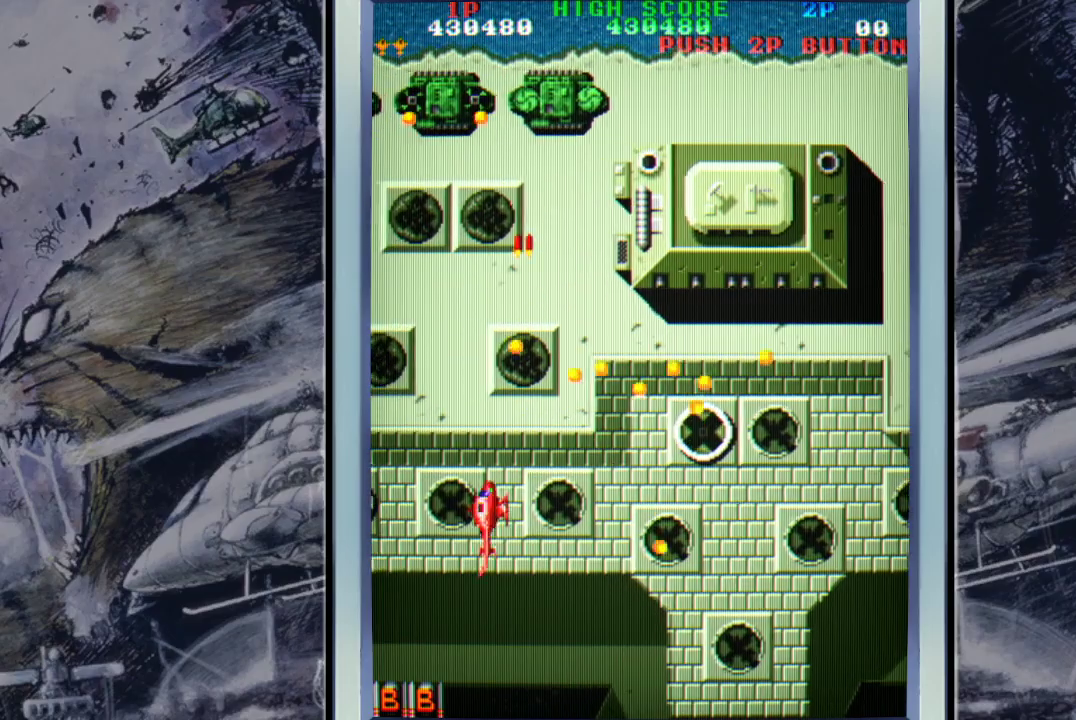
{"buttons": ["A"], "left_stick": "left", "events": [[167, "A", "up"], [167, "left_stick", "left"], [200, "A", "down"], [267, "A", "up"], [367, "A", "down"]]}
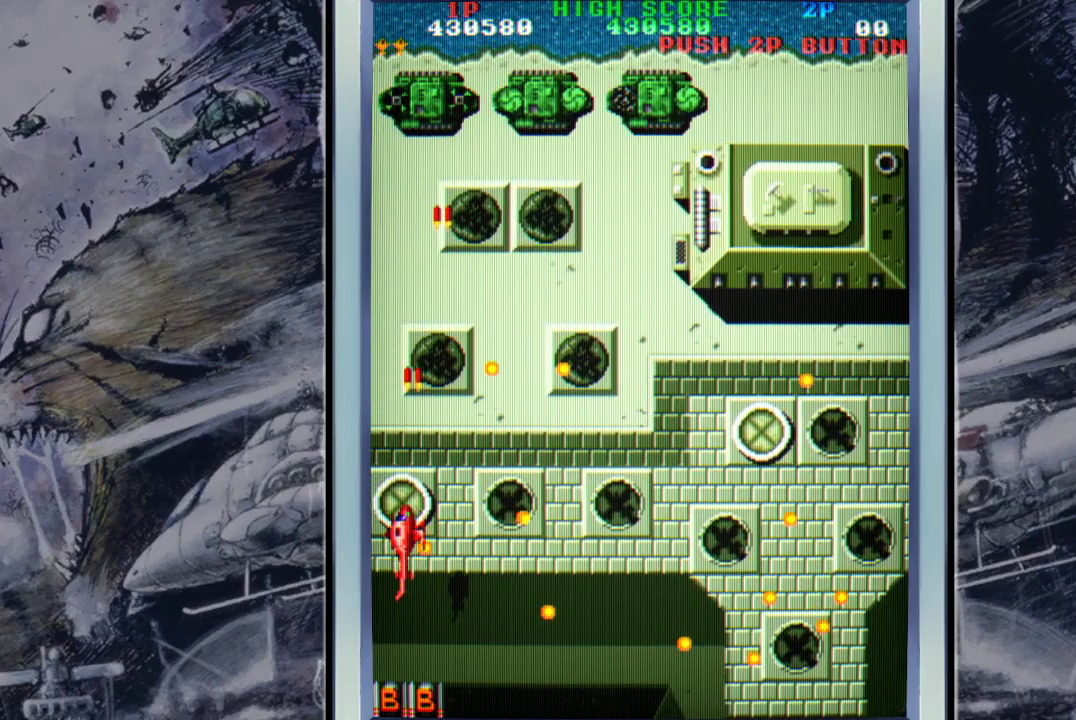
{"buttons": [], "left_stick": "down", "events": [[33, "A", "up"], [100, "A", "down"], [200, "A", "up"], [200, "left_stick", "down-left"], [267, "A", "down"], [333, "left_stick", "down"], [400, "A", "up"]]}
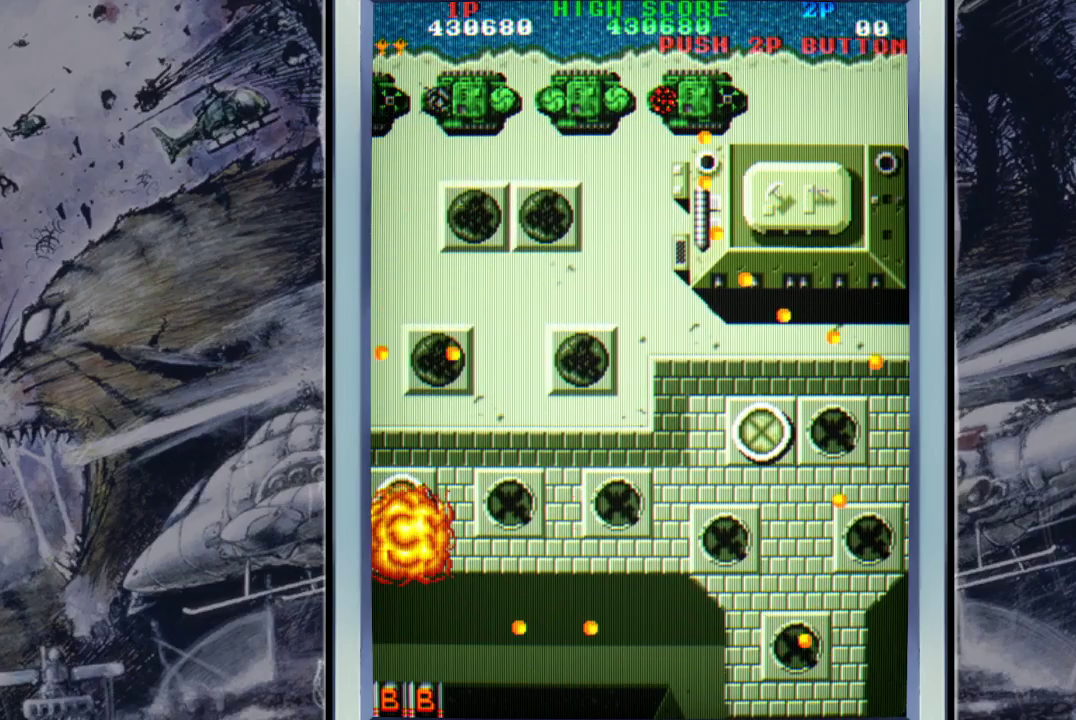
{"buttons": [], "left_stick": "center", "events": [[33, "A", "down"], [33, "left_stick", "center"], [133, "A", "up"], [267, "A", "down"], [367, "A", "up"]]}
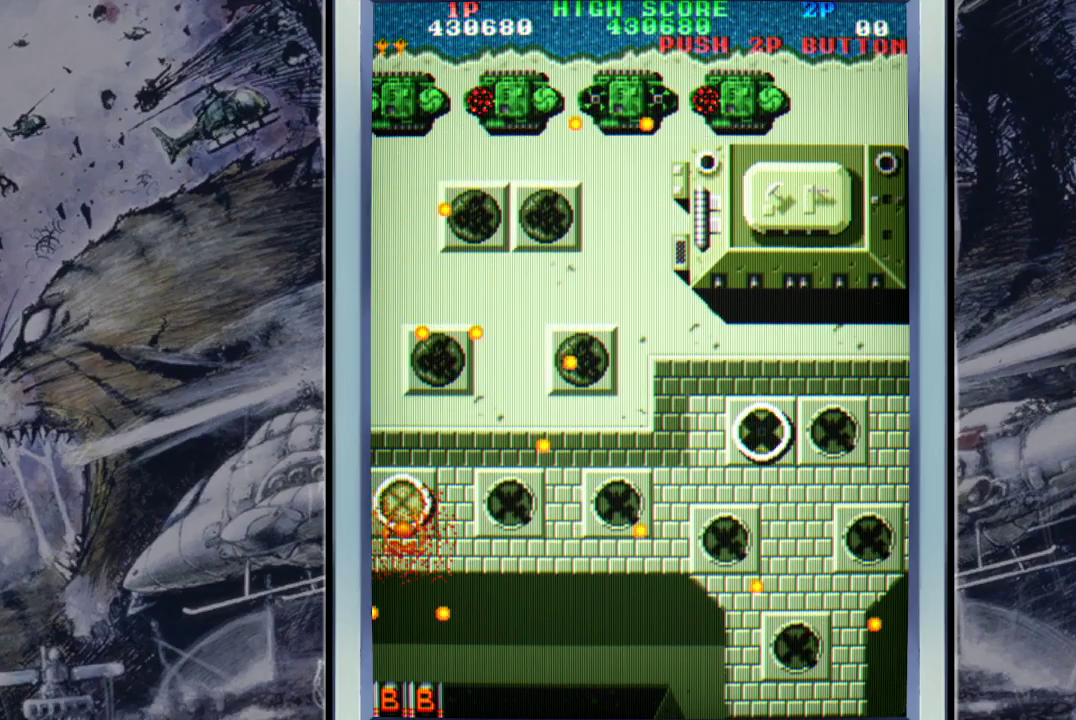
{"buttons": [], "left_stick": "center", "events": []}
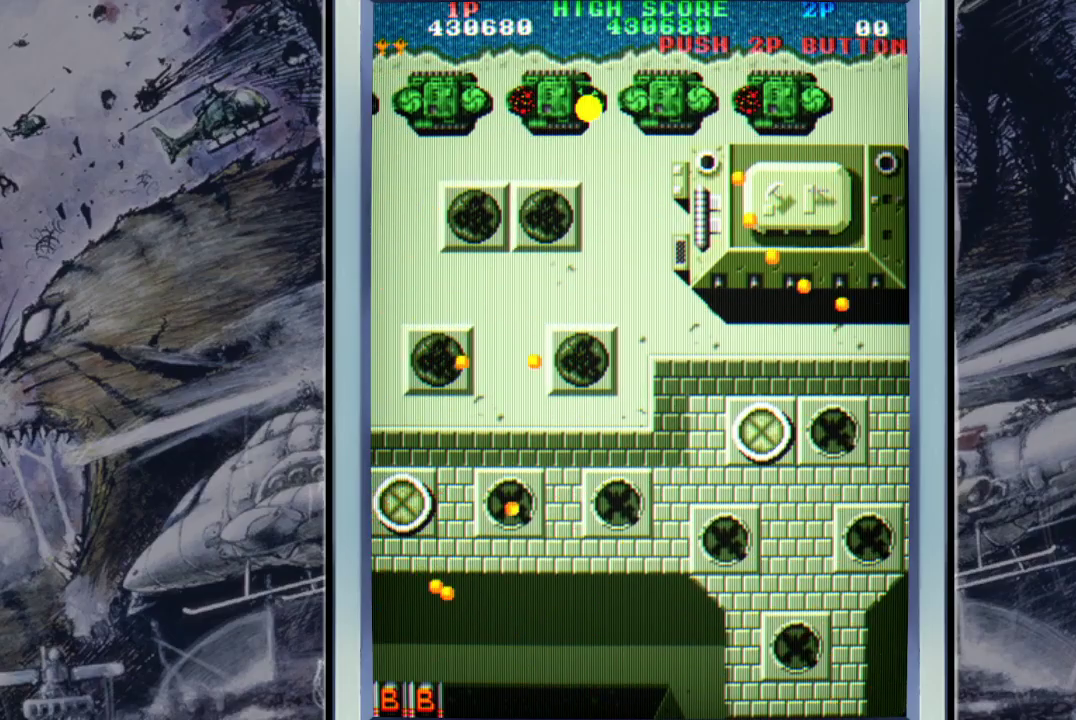
{"buttons": ["A"], "left_stick": "down", "events": [[400, "left_stick", "down"], [467, "A", "down"]]}
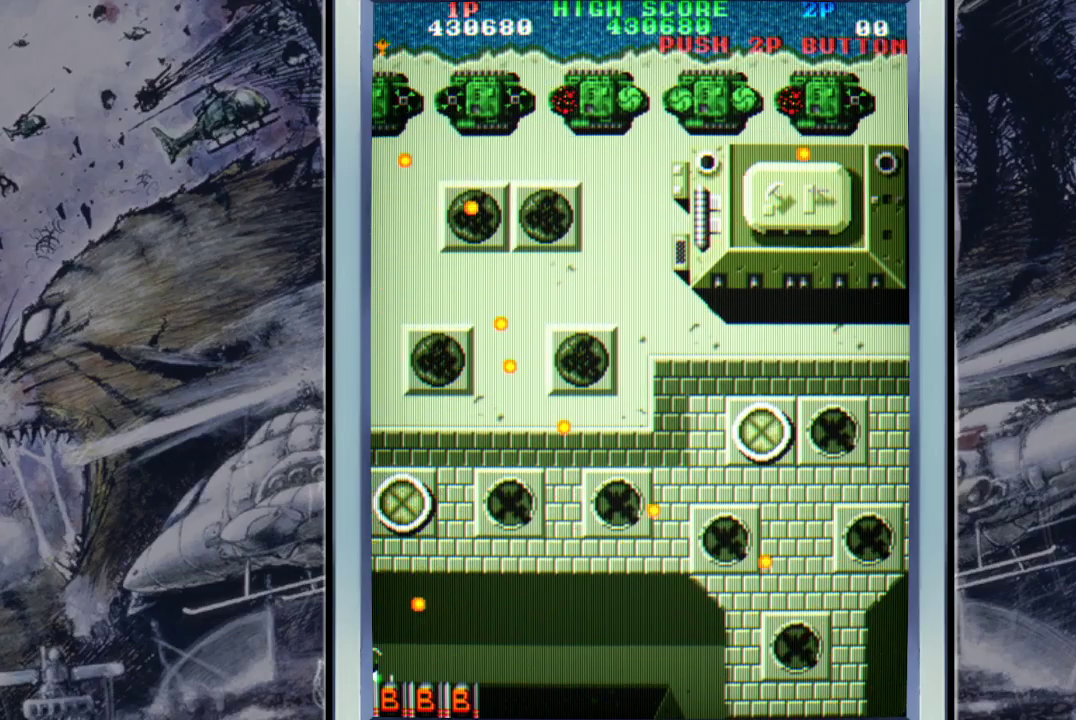
{"buttons": ["A"], "left_stick": "down-left", "events": [[133, "A", "up"], [367, "A", "down"], [367, "left_stick", "down-left"]]}
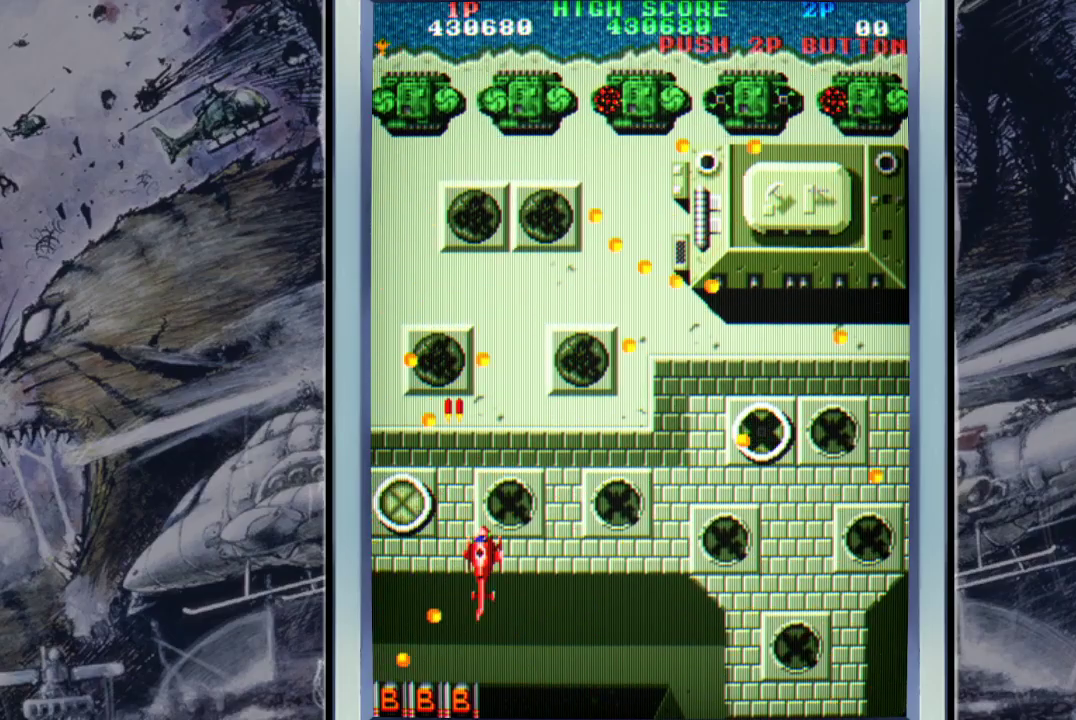
{"buttons": ["A"], "left_stick": "down-left", "events": [[167, "A", "up"], [267, "A", "down"], [333, "A", "up"], [467, "A", "down"]]}
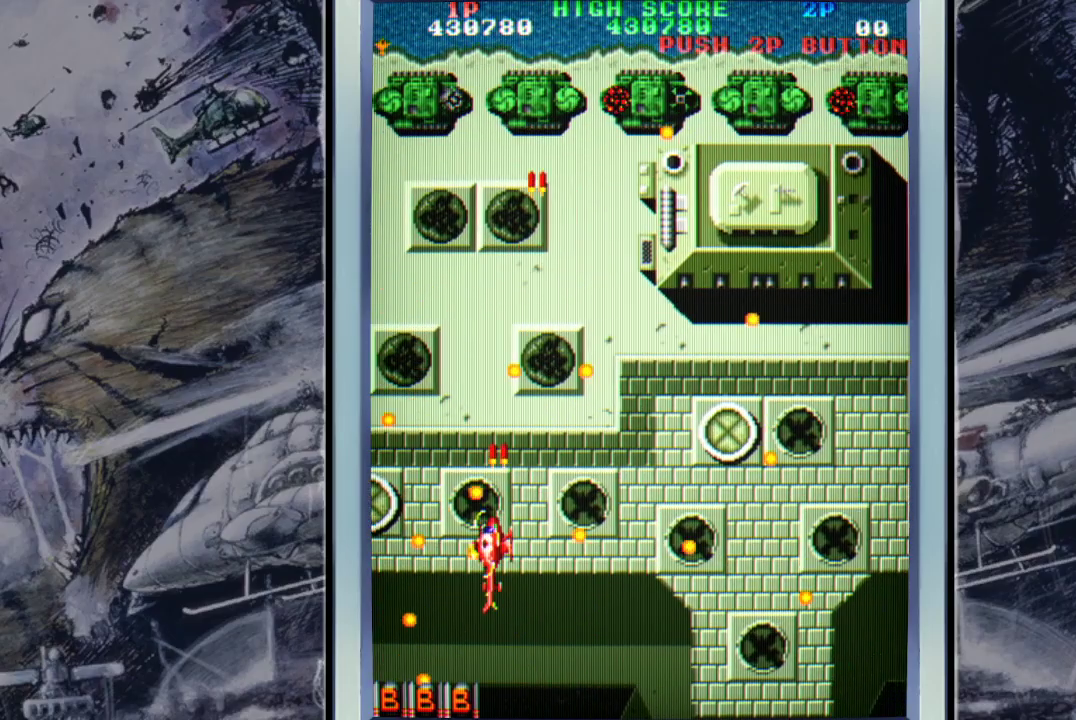
{"buttons": [], "left_stick": "left", "events": [[33, "A", "up"], [133, "A", "down"], [133, "left_stick", "left"], [233, "A", "up"], [333, "A", "down"], [433, "A", "up"]]}
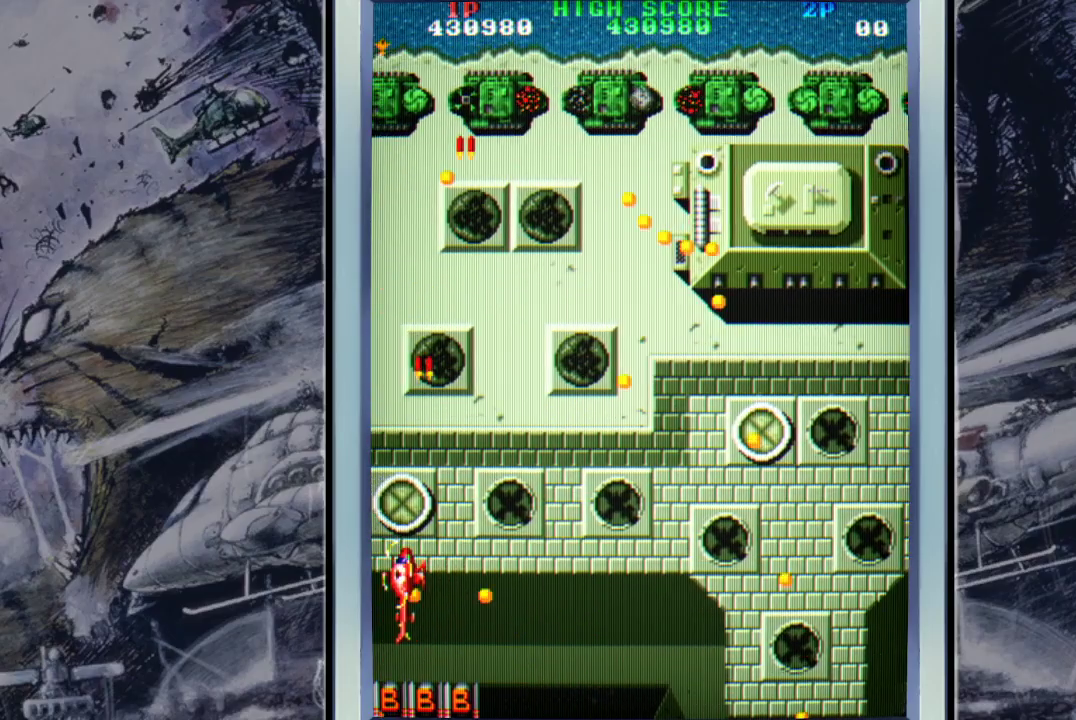
{"buttons": ["A"], "left_stick": "center", "events": [[67, "A", "down"], [133, "A", "up"], [167, "left_stick", "center"], [233, "A", "down"], [333, "A", "up"], [333, "left_stick", "down"], [400, "A", "down"], [467, "left_stick", "center"]]}
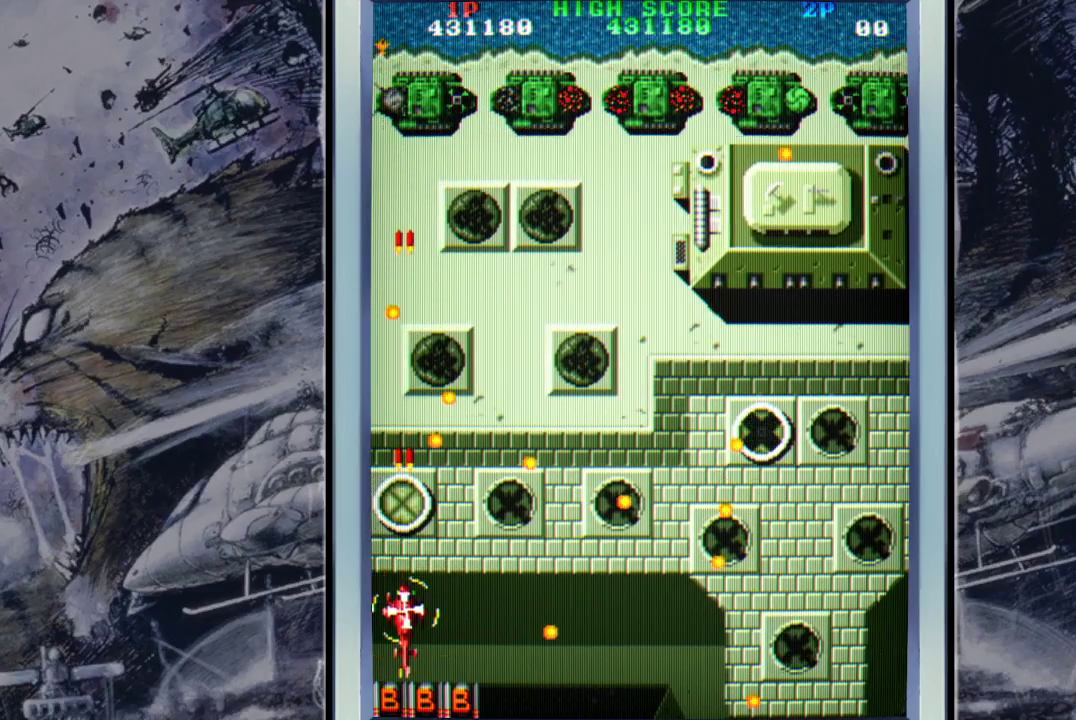
{"buttons": ["A"], "left_stick": "center", "events": [[33, "A", "up"], [100, "A", "down"], [200, "left_stick", "down"], [300, "left_stick", "center"], [400, "A", "up"], [500, "A", "down"]]}
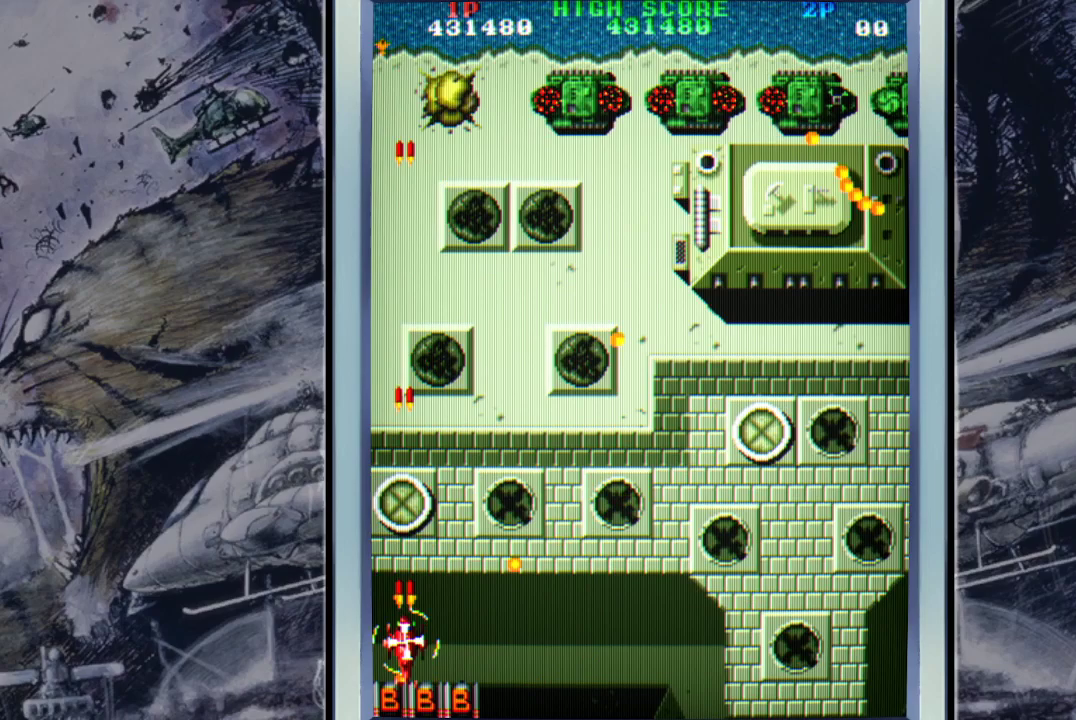
{"buttons": [], "left_stick": "center", "events": [[67, "A", "up"], [133, "A", "down"], [300, "A", "up"], [333, "A", "down"], [467, "A", "up"]]}
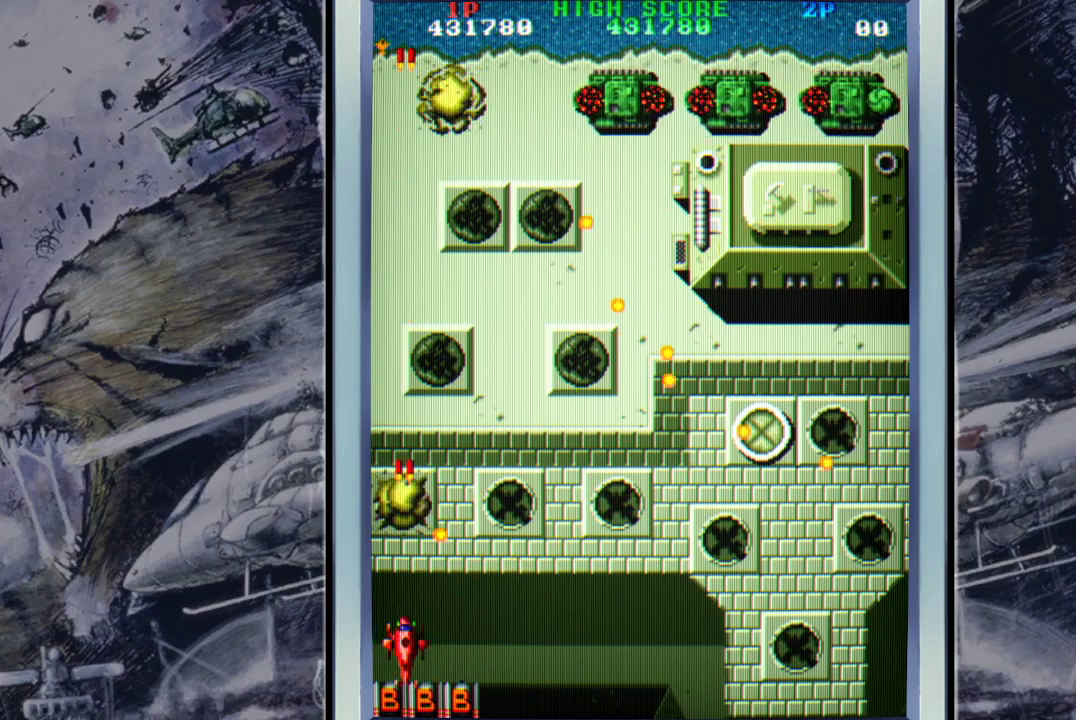
{"buttons": [], "left_stick": "up-right", "events": [[67, "A", "down"], [67, "left_stick", "right"], [167, "A", "up"], [400, "A", "down"], [467, "A", "up"], [467, "left_stick", "up-right"]]}
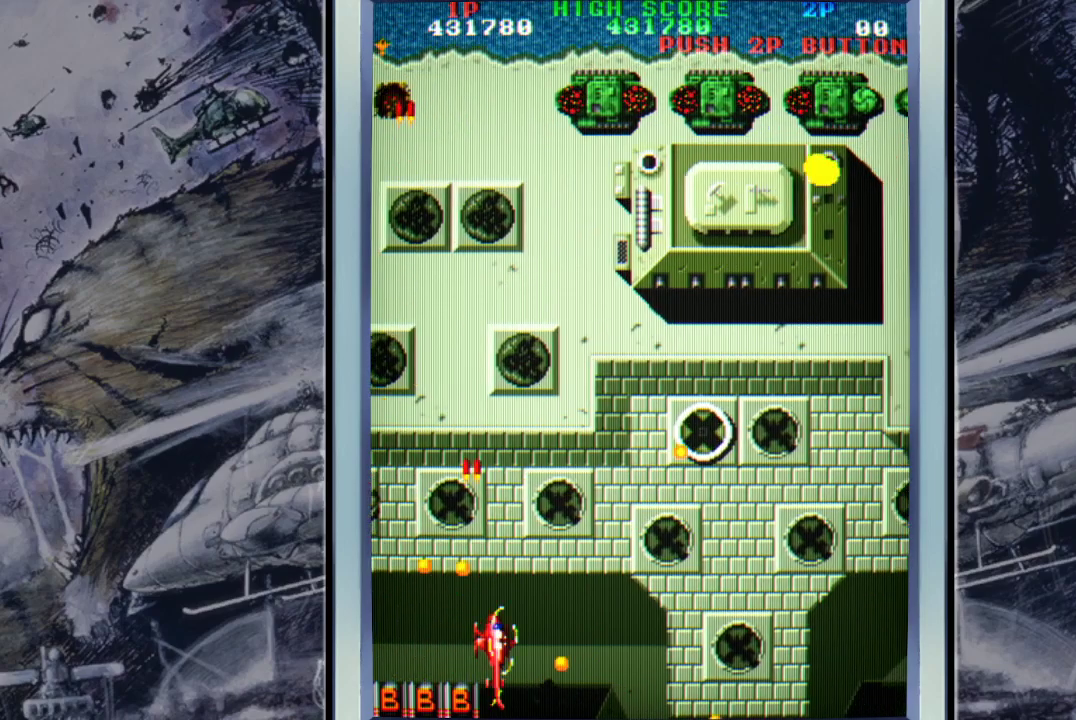
{"buttons": [], "left_stick": "down-right", "events": [[67, "A", "down"], [67, "left_stick", "right"], [100, "A", "up"], [233, "A", "down"], [233, "left_stick", "up-right"], [300, "A", "up"], [367, "left_stick", "down-right"], [400, "A", "down"], [500, "A", "up"]]}
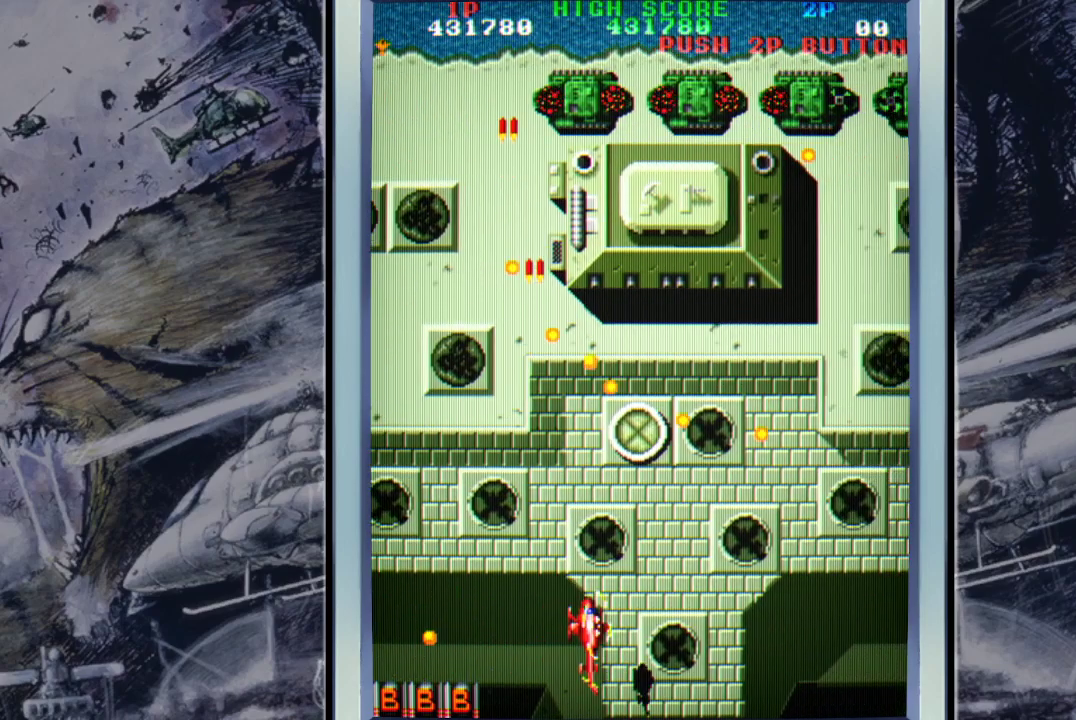
{"buttons": ["A"], "left_stick": "left", "events": [[67, "A", "down"], [167, "A", "up"], [167, "left_stick", "center"], [267, "A", "down"], [333, "left_stick", "left"], [367, "A", "up"], [433, "A", "down"]]}
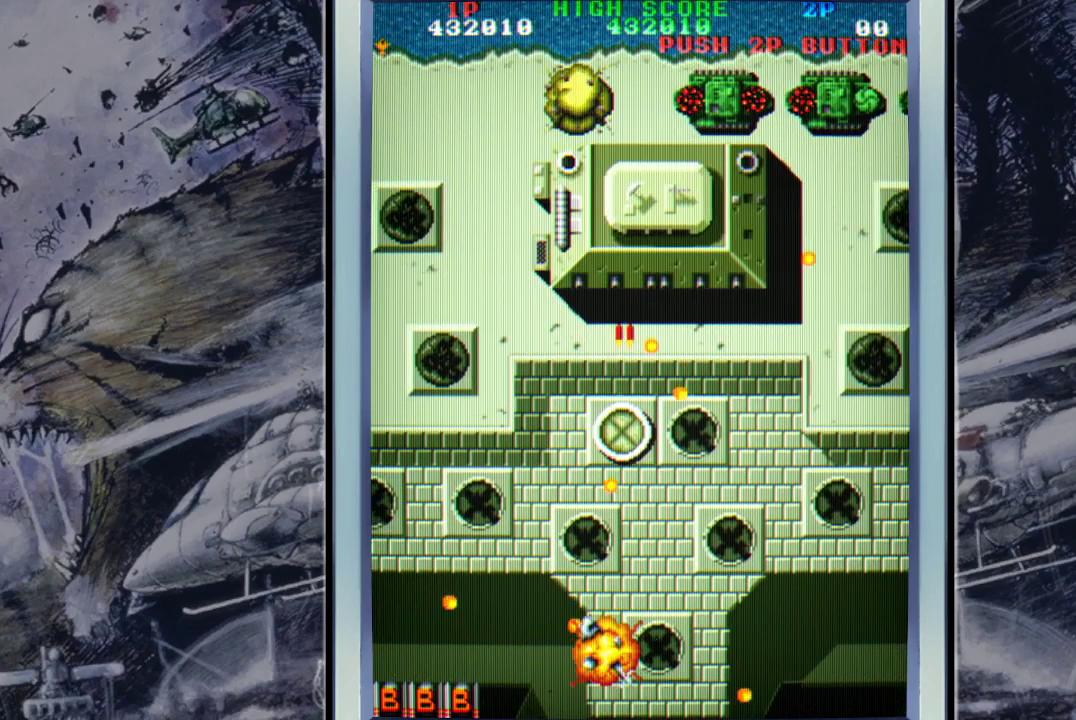
{"buttons": [], "left_stick": "center", "events": [[67, "A", "up"], [100, "A", "down"], [300, "A", "up"], [300, "left_stick", "center"], [367, "A", "down"], [433, "A", "up"]]}
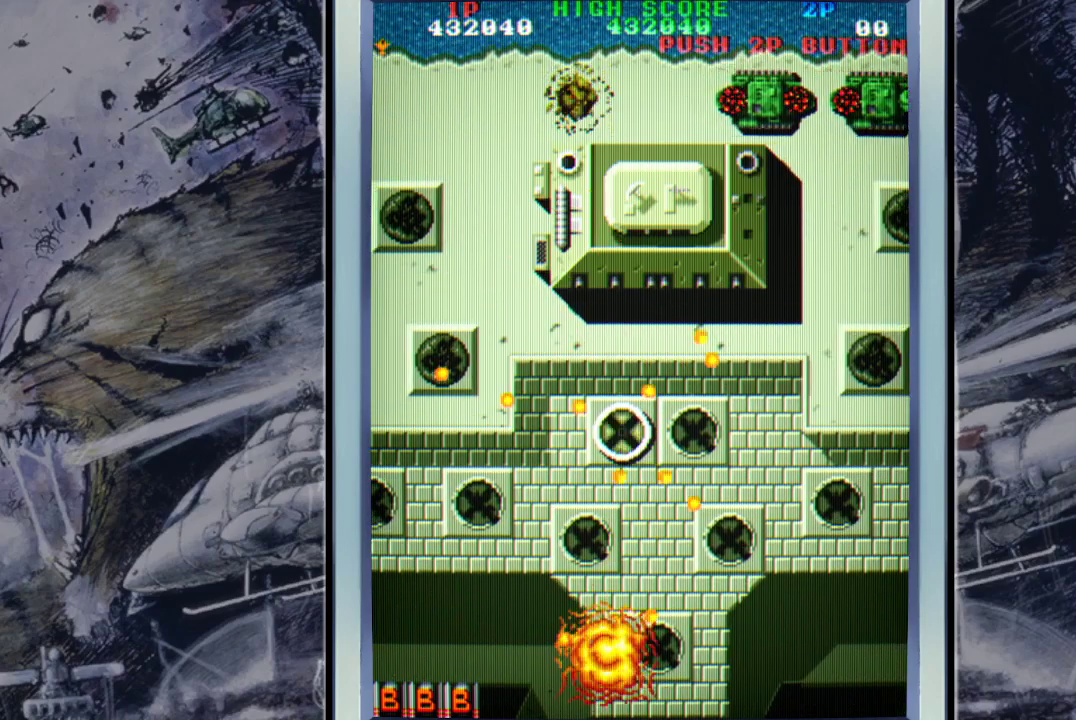
{"buttons": [], "left_stick": "center", "events": [[33, "A", "down"], [133, "A", "up"], [267, "A", "down"], [400, "A", "up"]]}
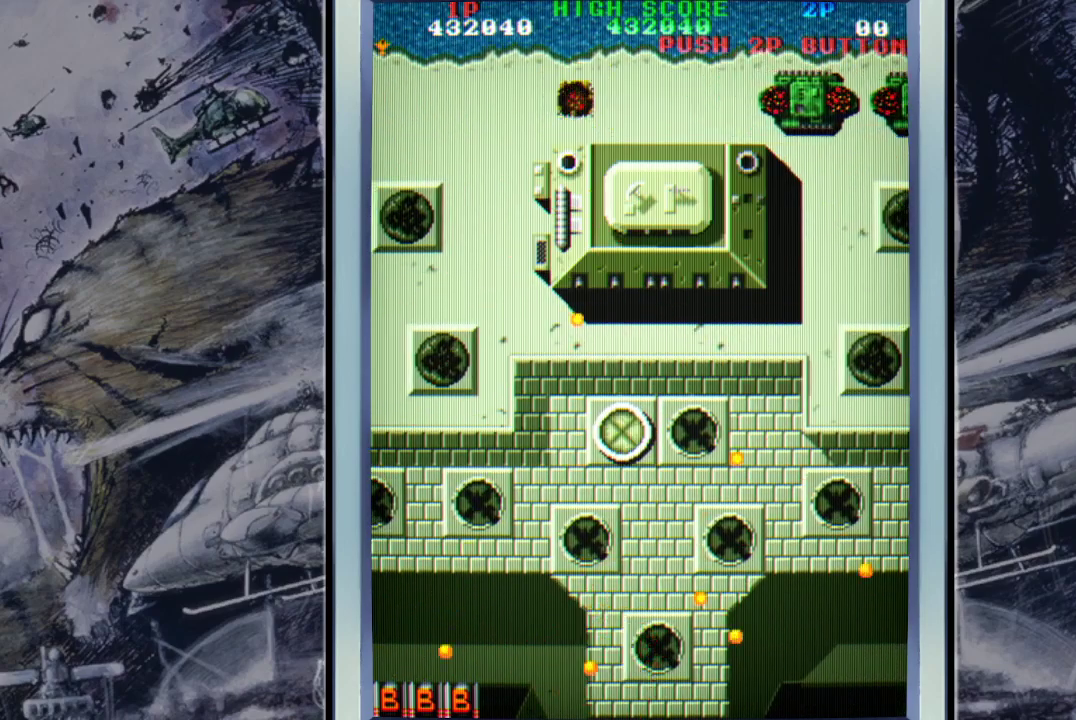
{"buttons": [], "left_stick": "center", "events": [[67, "A", "down"], [167, "A", "up"]]}